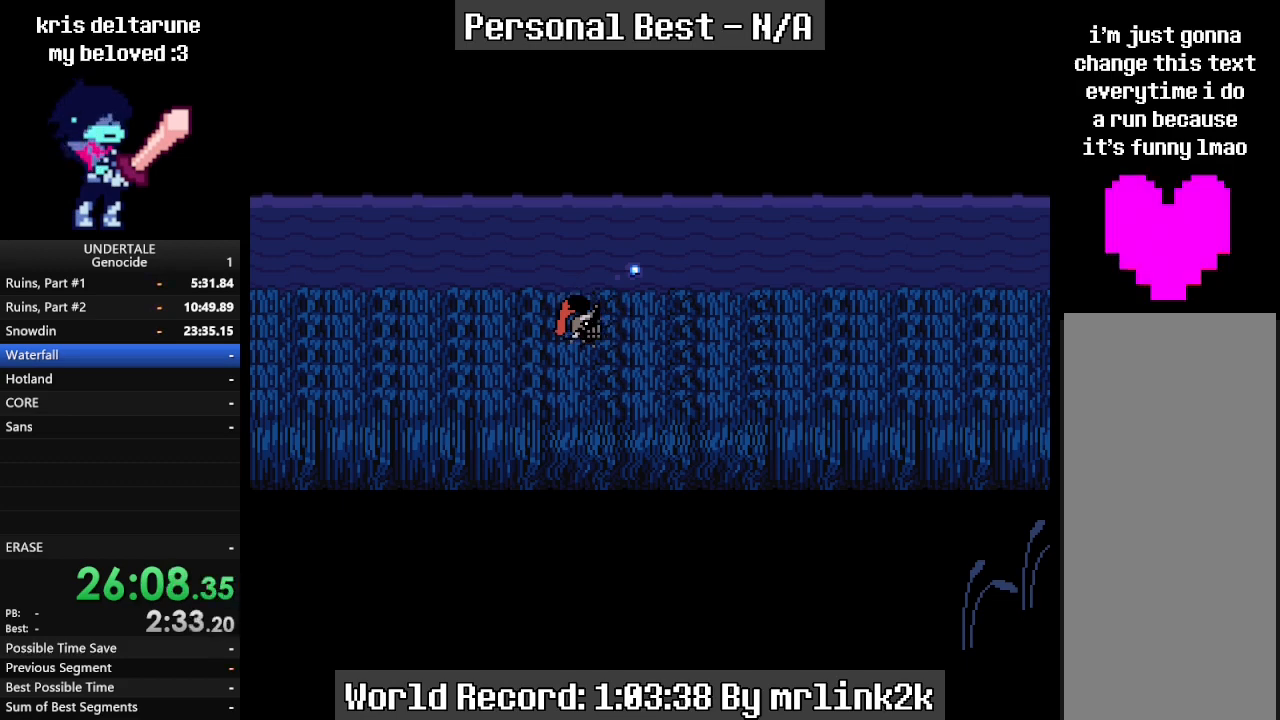
Gameplay with keyboard; each line is a JSON object with the keys held at the frame after it. "events" lists presses ("down") and releases ("up") of "c", "ctrl_l", "ctrl_r", "down", "escape", "f4", "left", "num0", "num1", "num2", "num3", "num4", "return", "right", "shift_l", "shift_r", "up", "x" and "z" between this image and that frame as [ms after this image, input, new state], when the widget could be followed in between. No other keys are recorded. Mouse input is not recorded.
{"keys": ["right"], "events": [[33, "right", "down"]]}
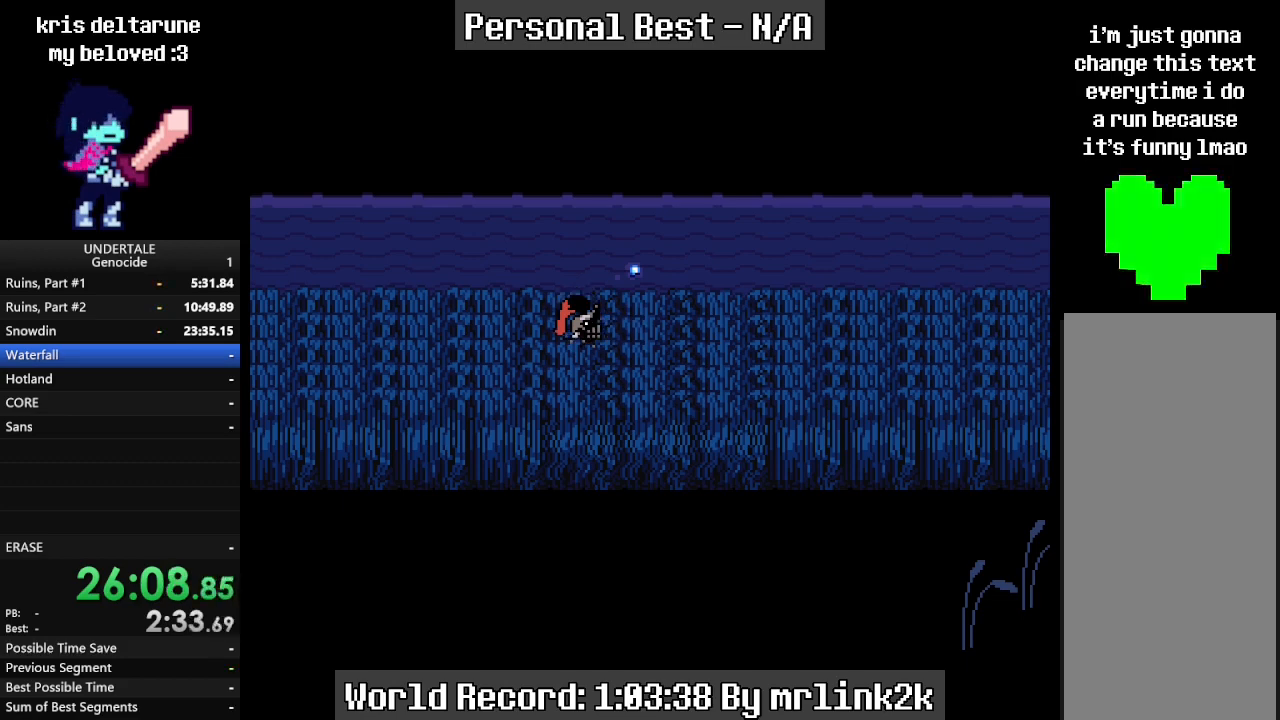
{"keys": ["right"], "events": []}
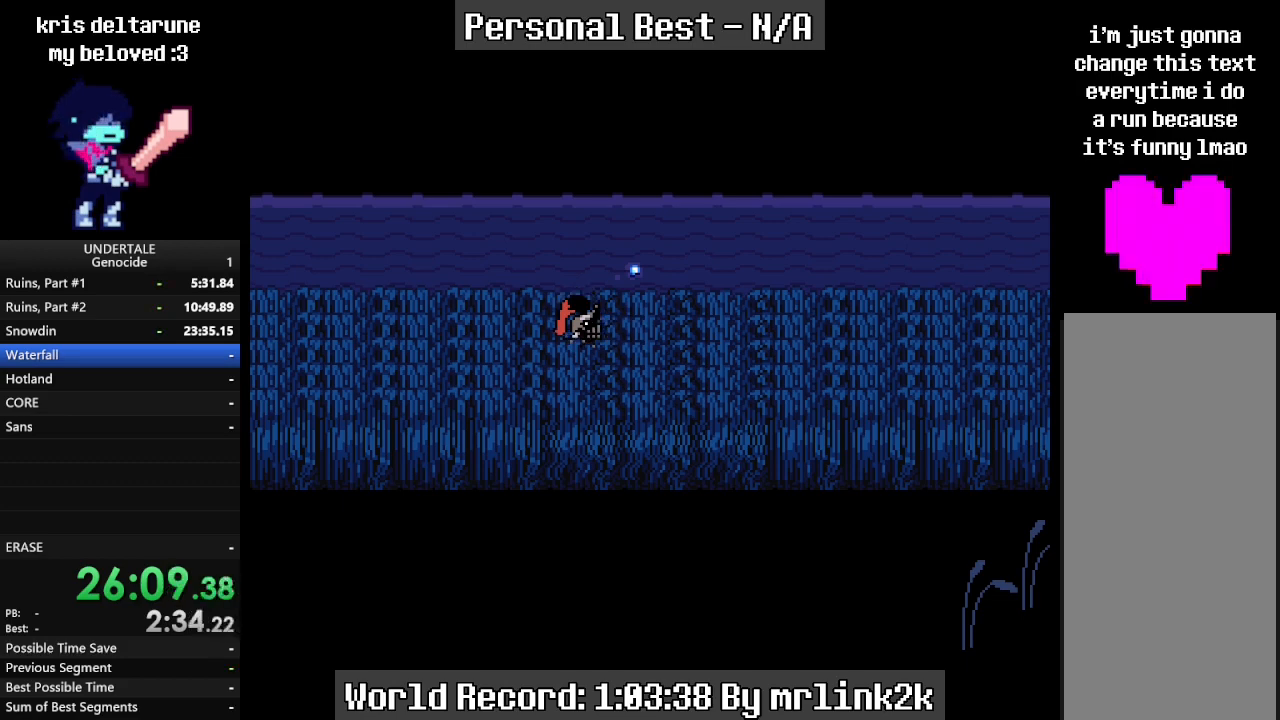
{"keys": ["down", "right", "up"], "events": [[433, "down", "down"], [433, "up", "down"]]}
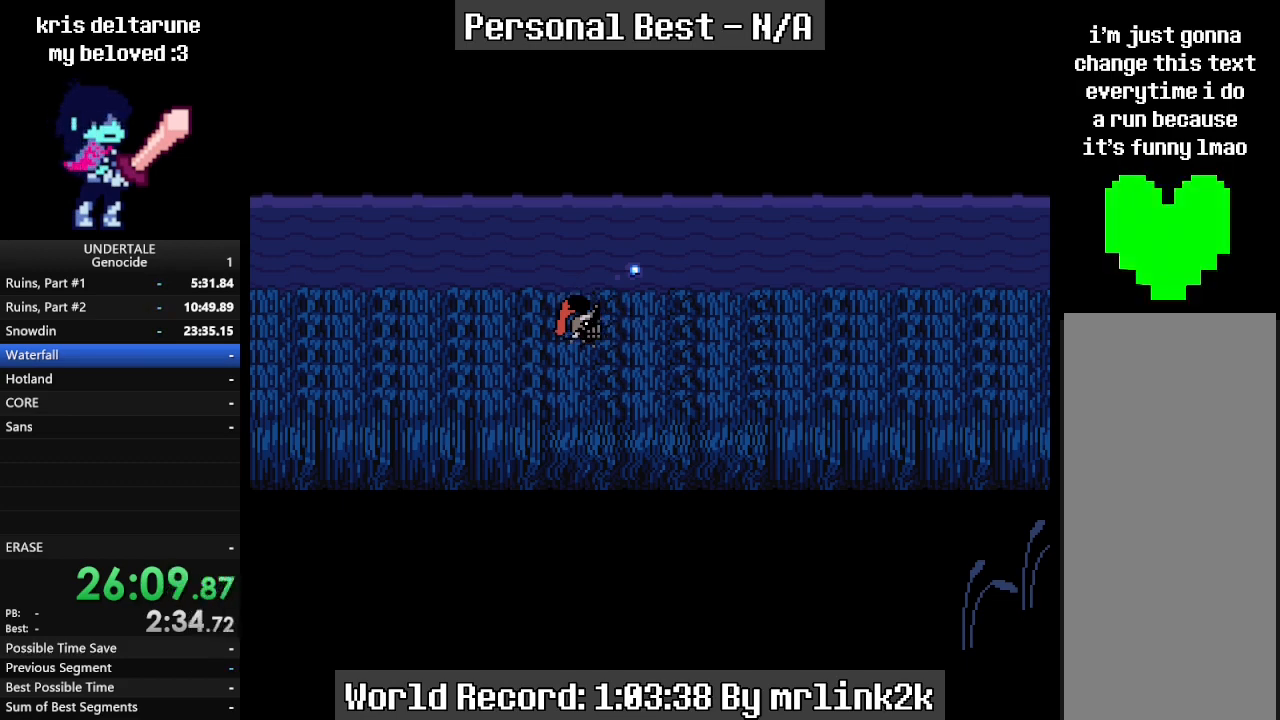
{"keys": ["down", "right", "up"], "events": []}
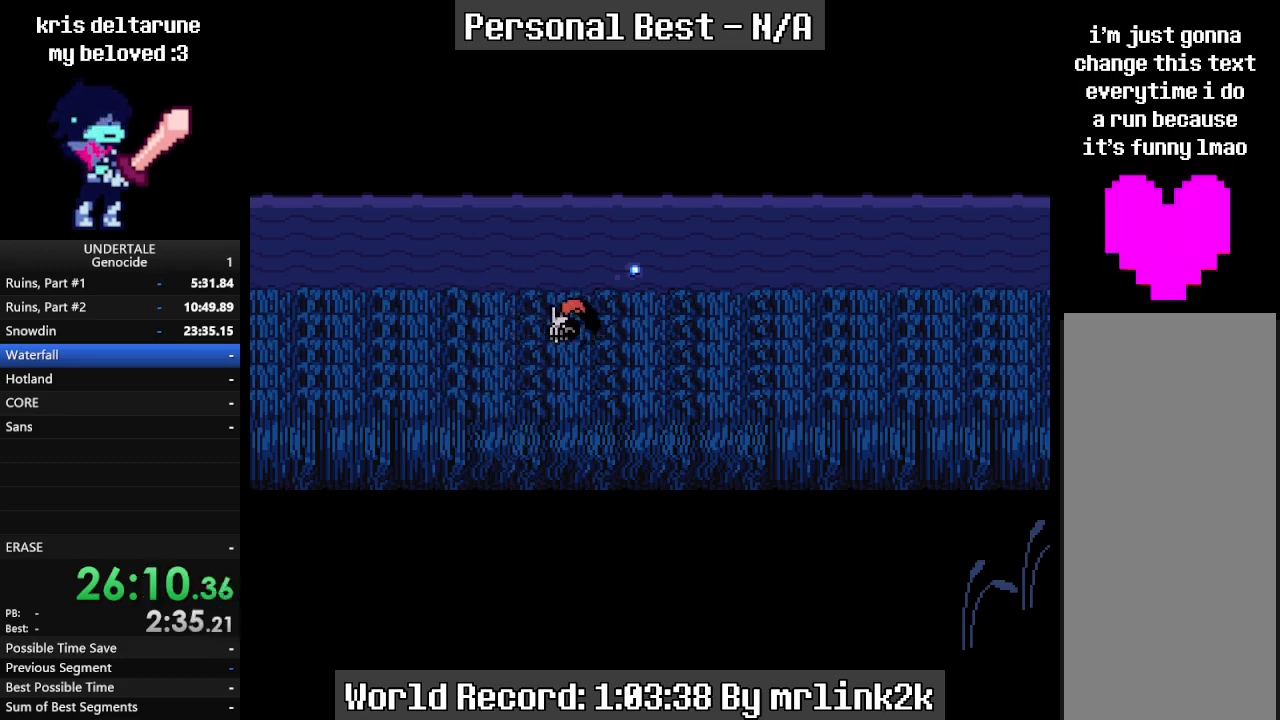
{"keys": ["down", "right", "up"], "events": []}
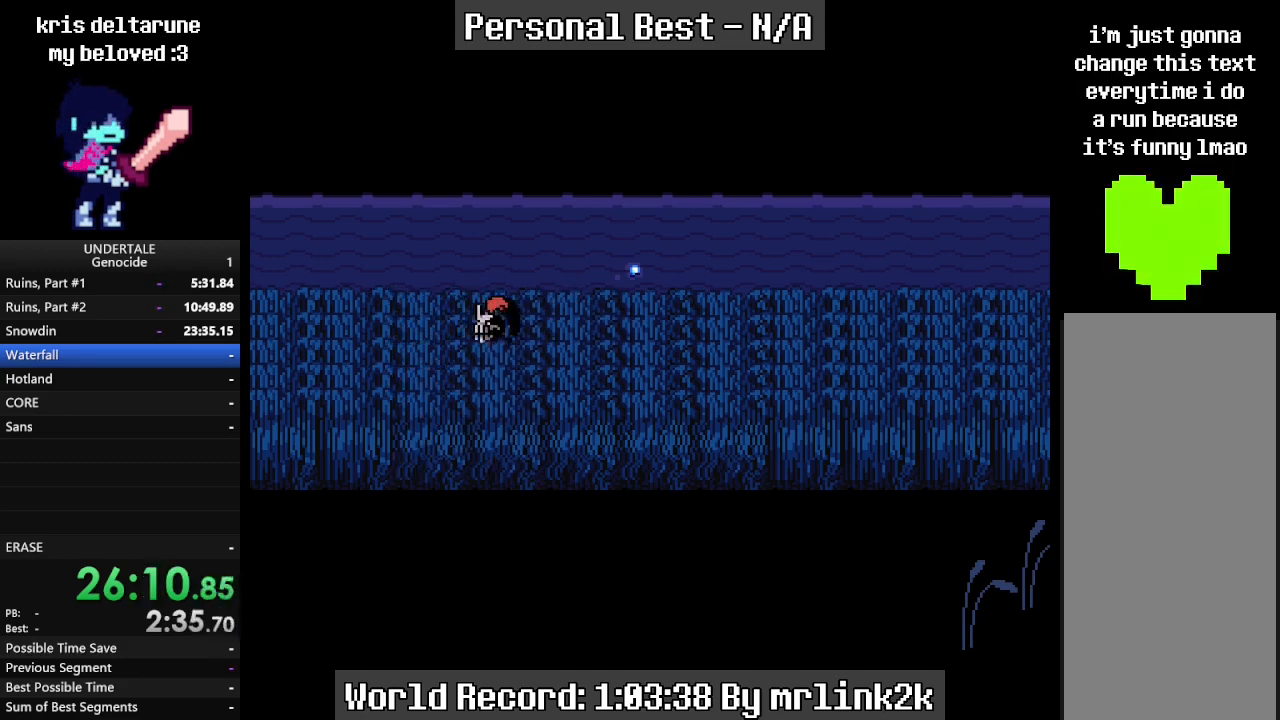
{"keys": ["down", "right", "up"], "events": []}
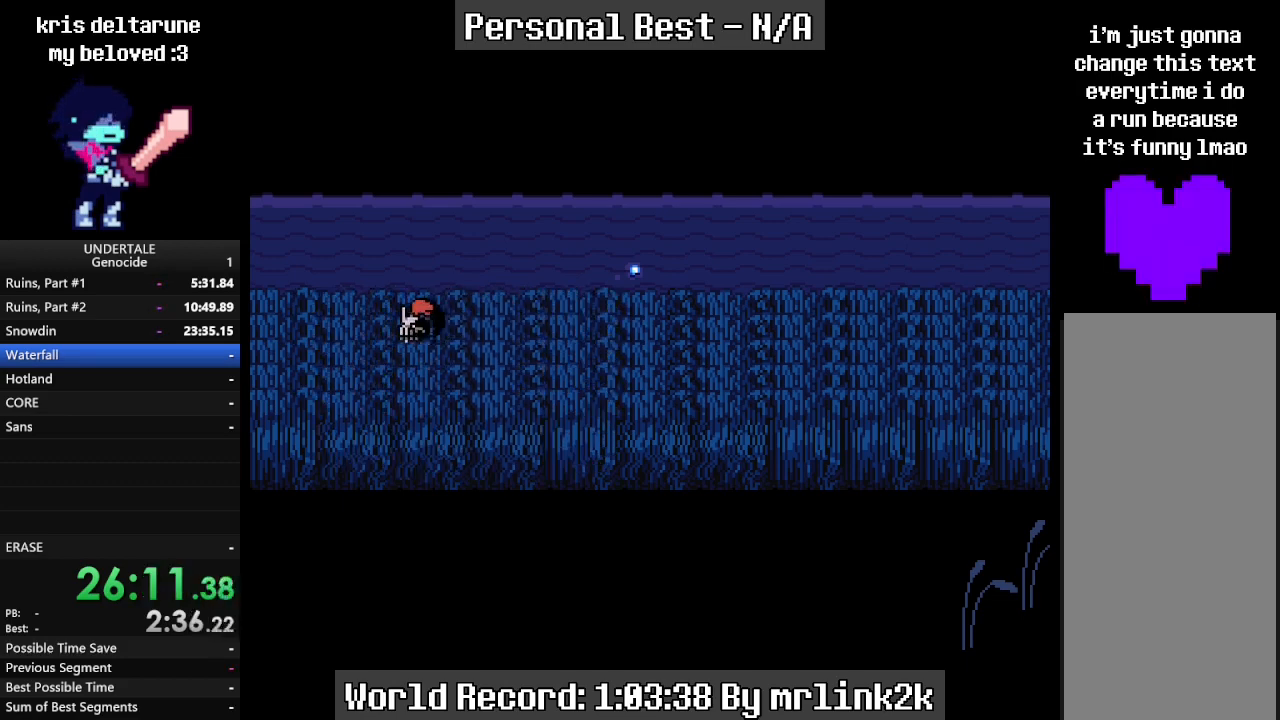
{"keys": ["down", "right", "up"], "events": []}
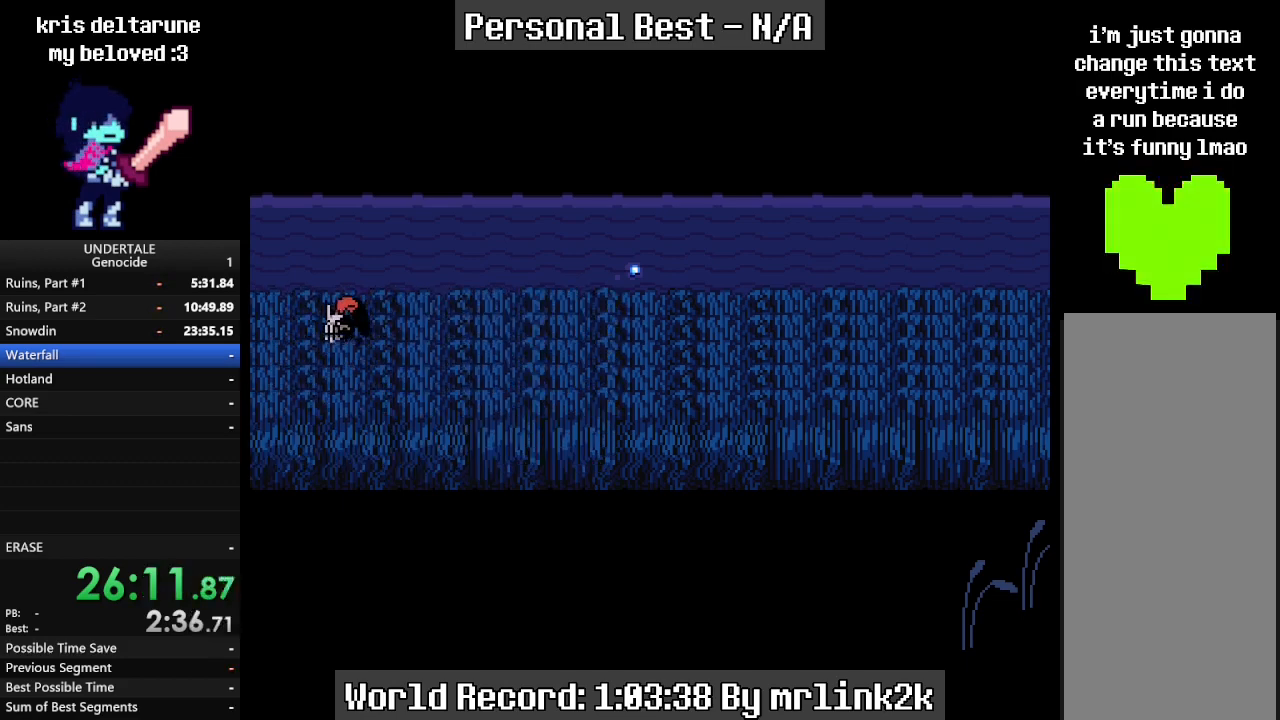
{"keys": ["down", "right", "up"], "events": []}
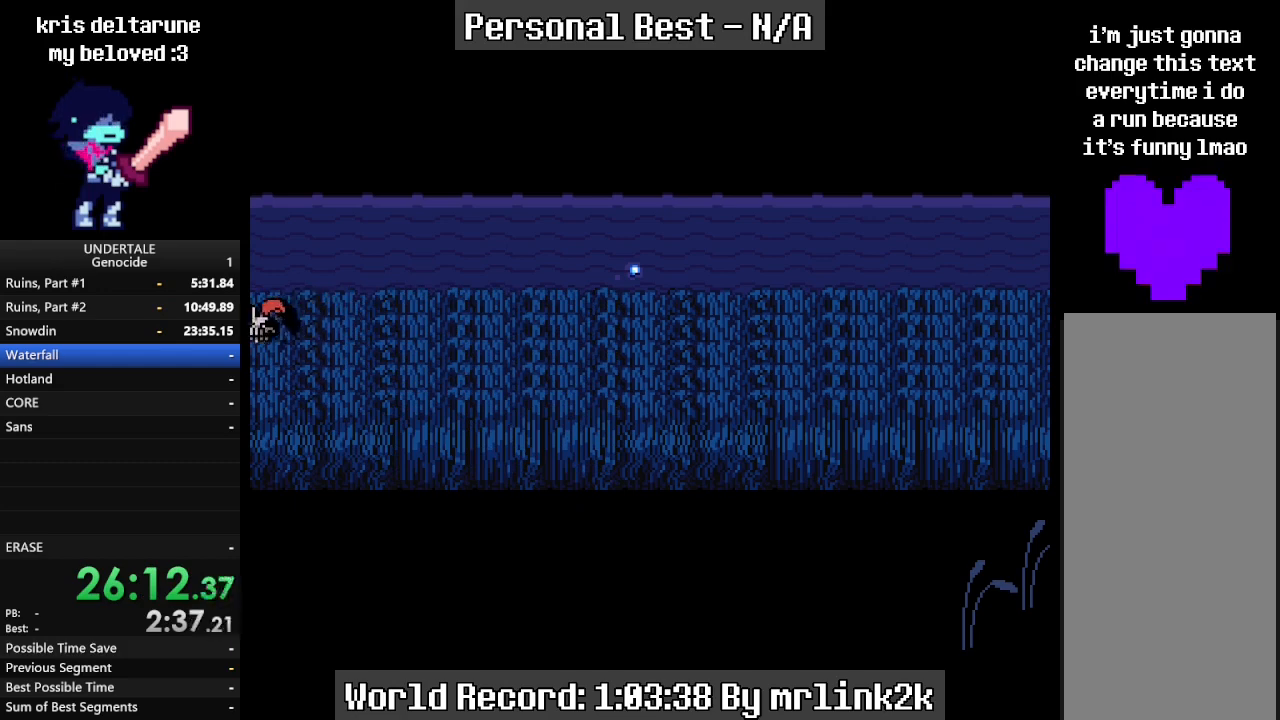
{"keys": ["down", "right", "up"], "events": []}
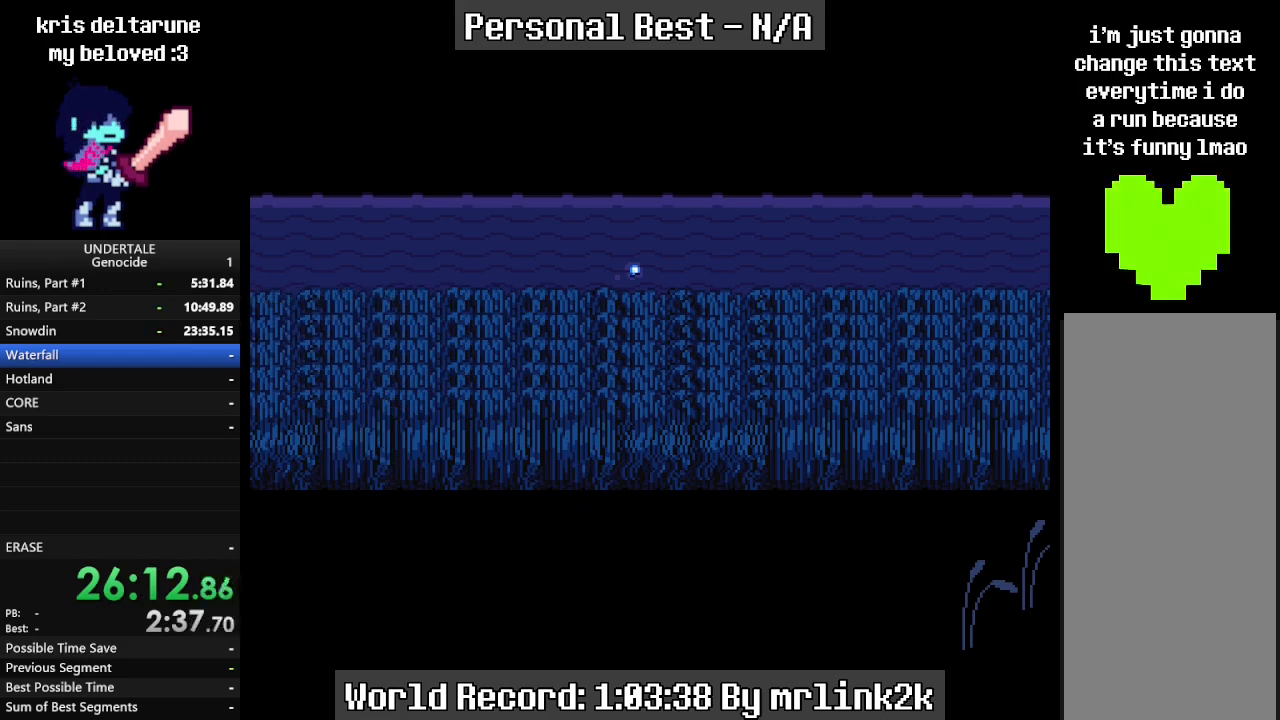
{"keys": ["down", "right", "up"], "events": []}
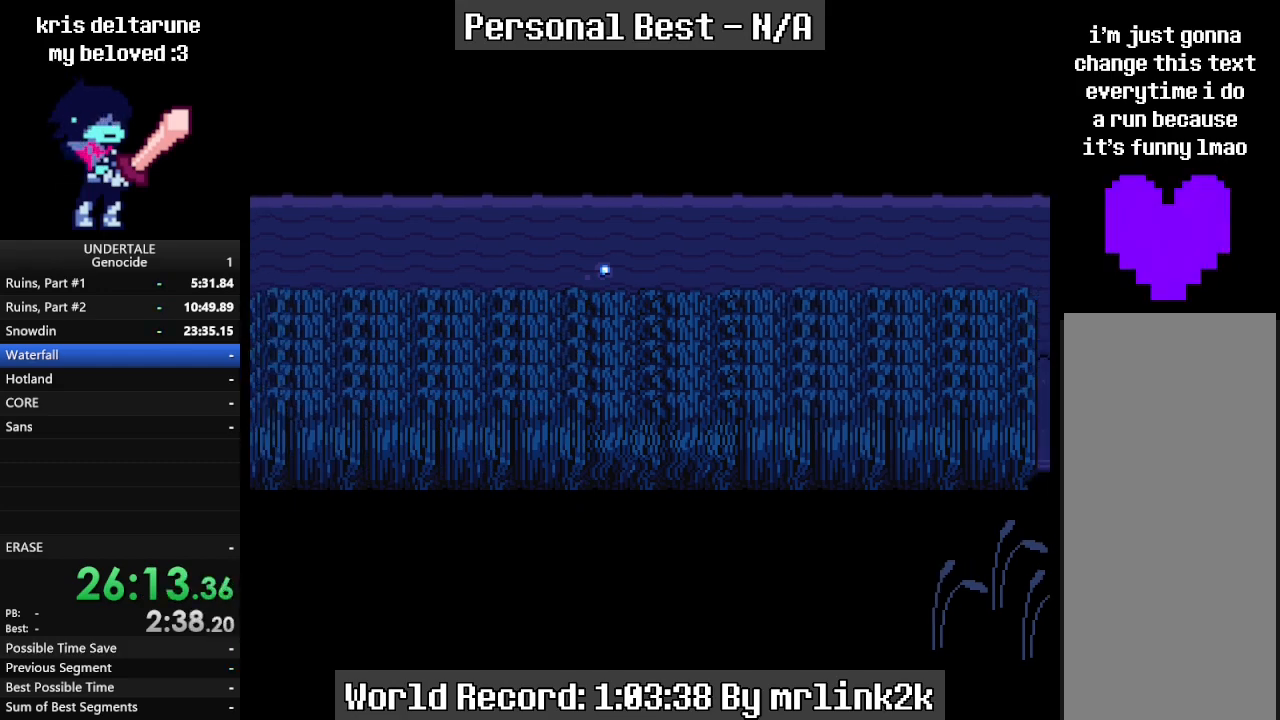
{"keys": ["down", "right", "up"], "events": []}
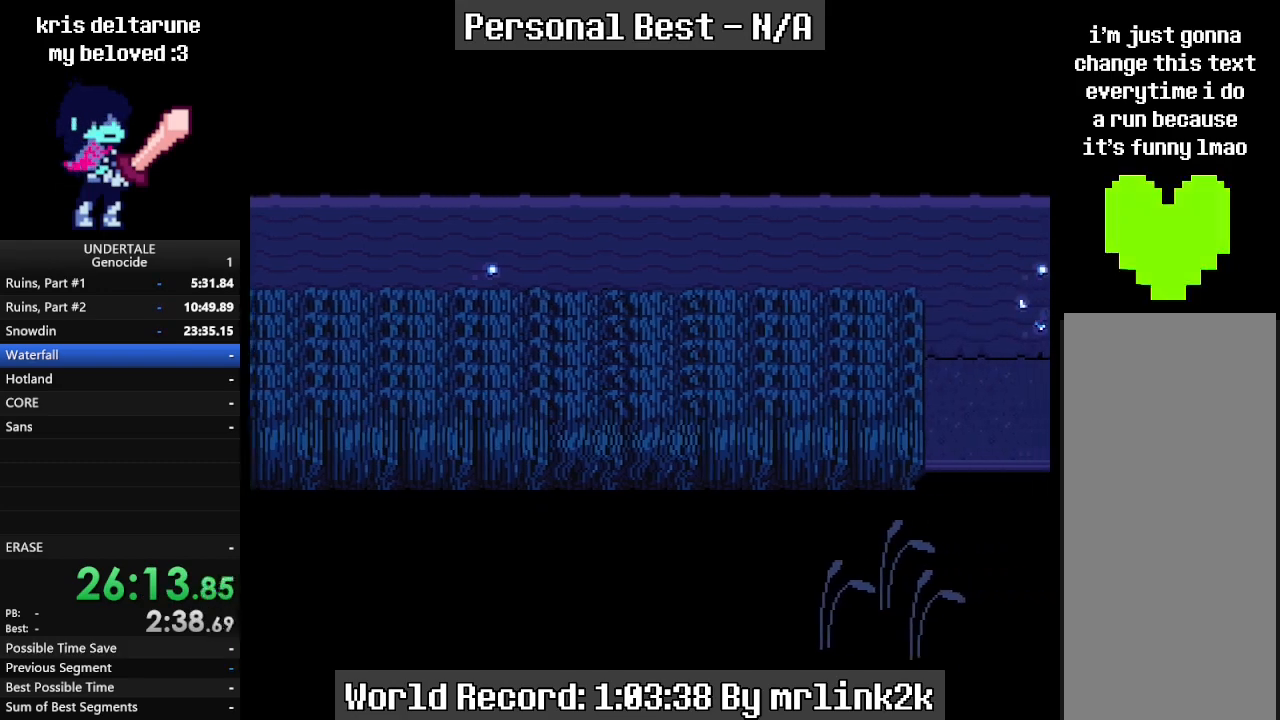
{"keys": ["down", "right", "up"], "events": []}
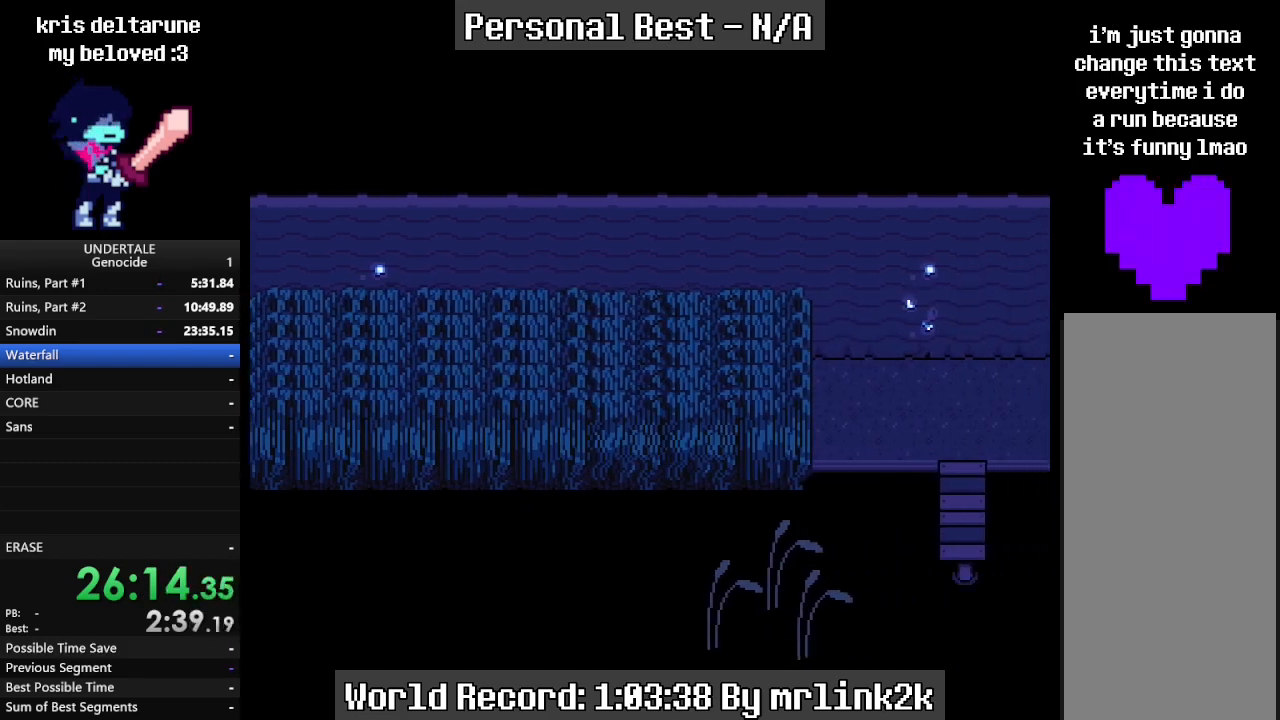
{"keys": ["down", "right", "up"], "events": []}
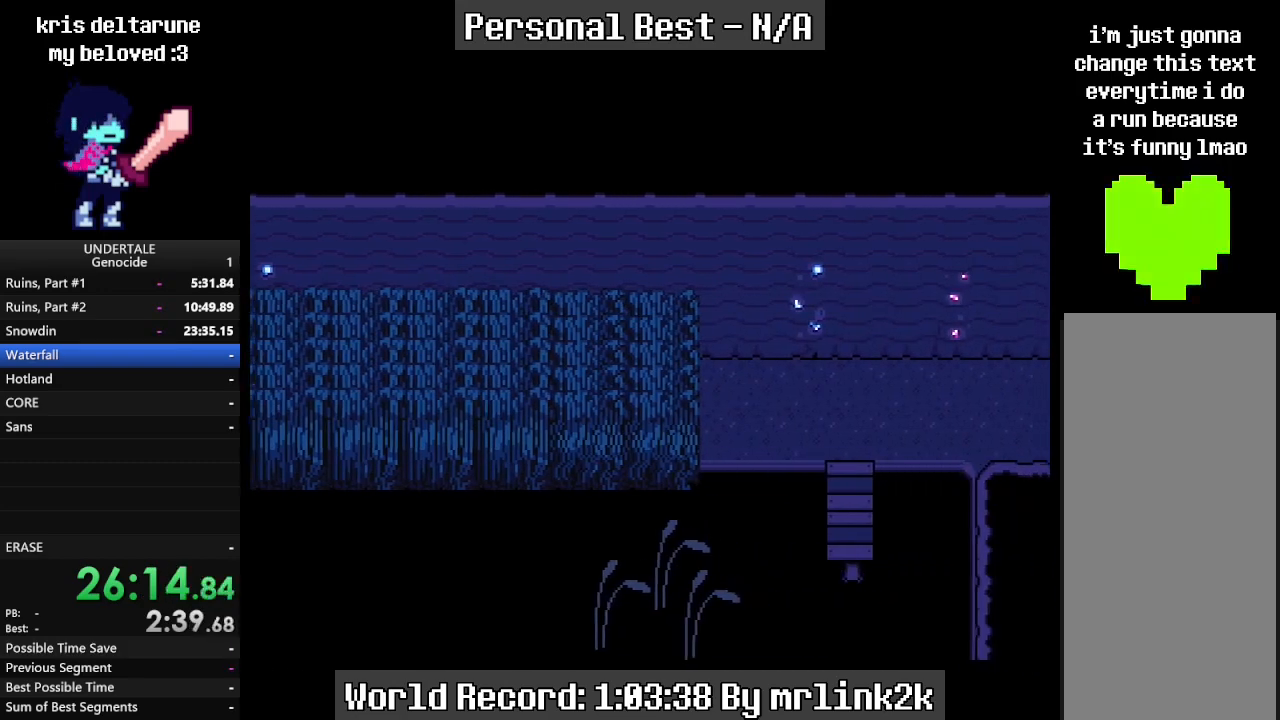
{"keys": ["down", "right"], "events": [[467, "up", "up"]]}
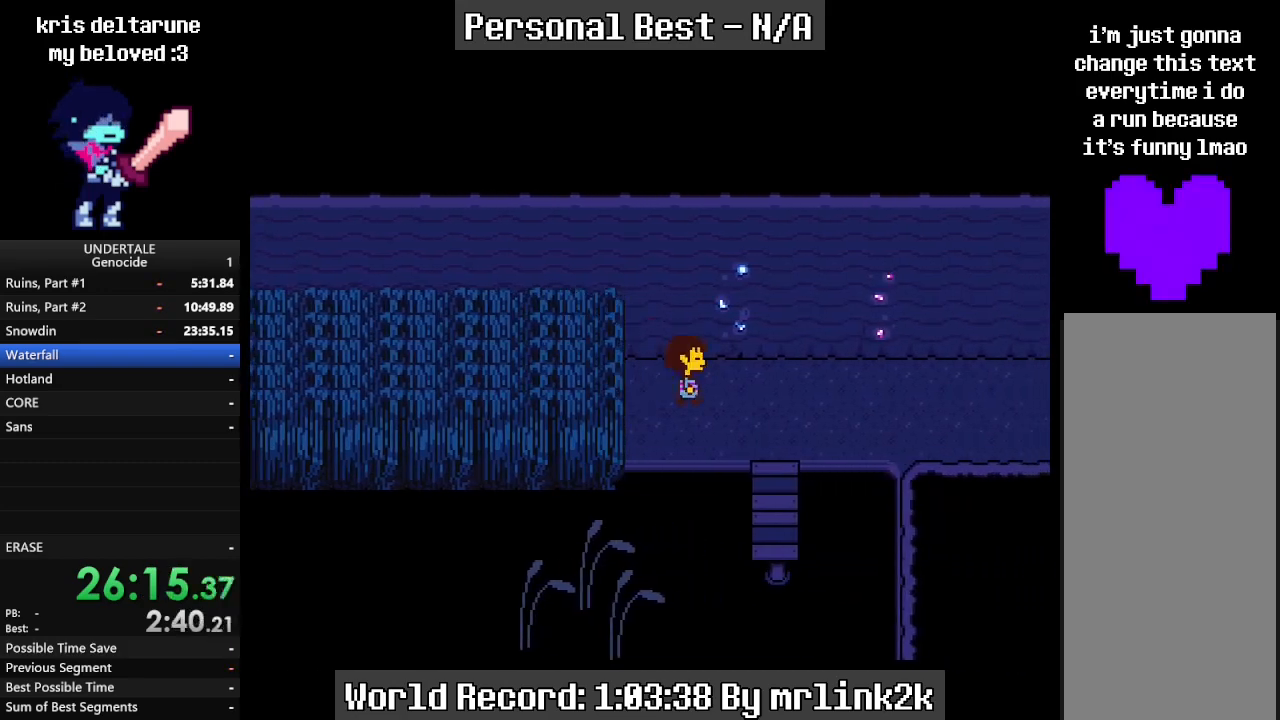
{"keys": ["right"], "events": [[133, "down", "up"]]}
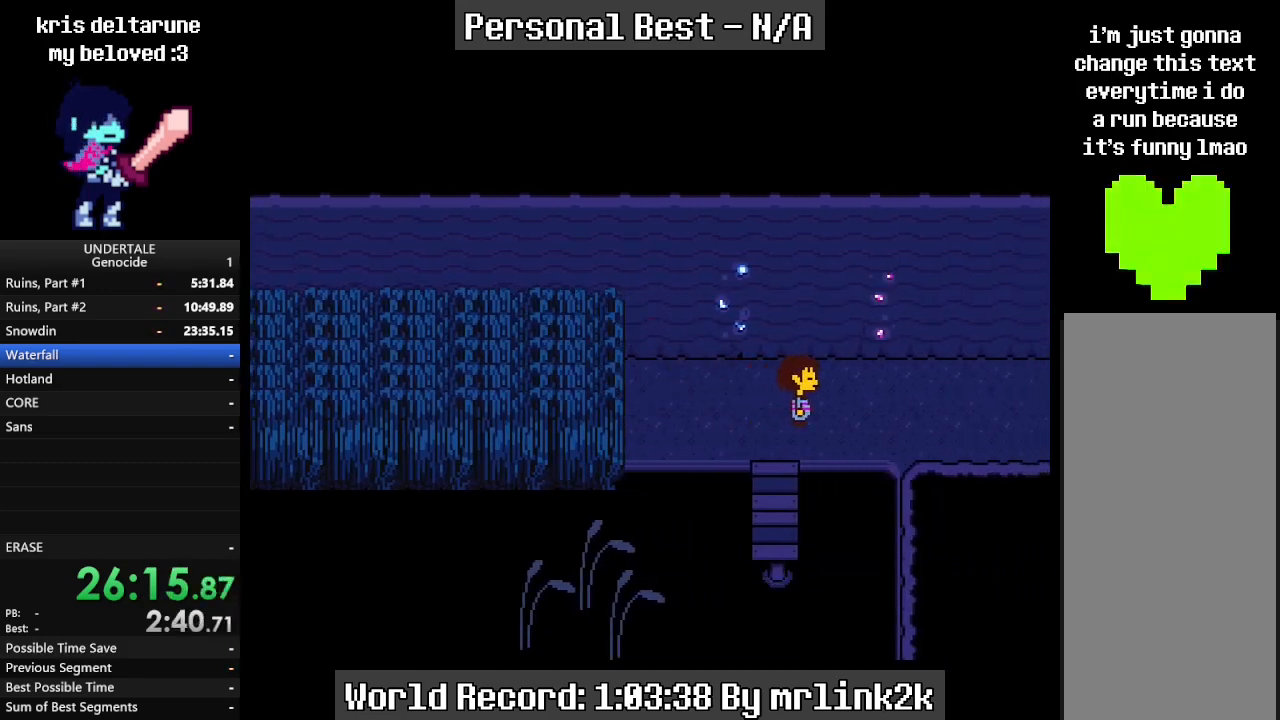
{"keys": ["right"], "events": []}
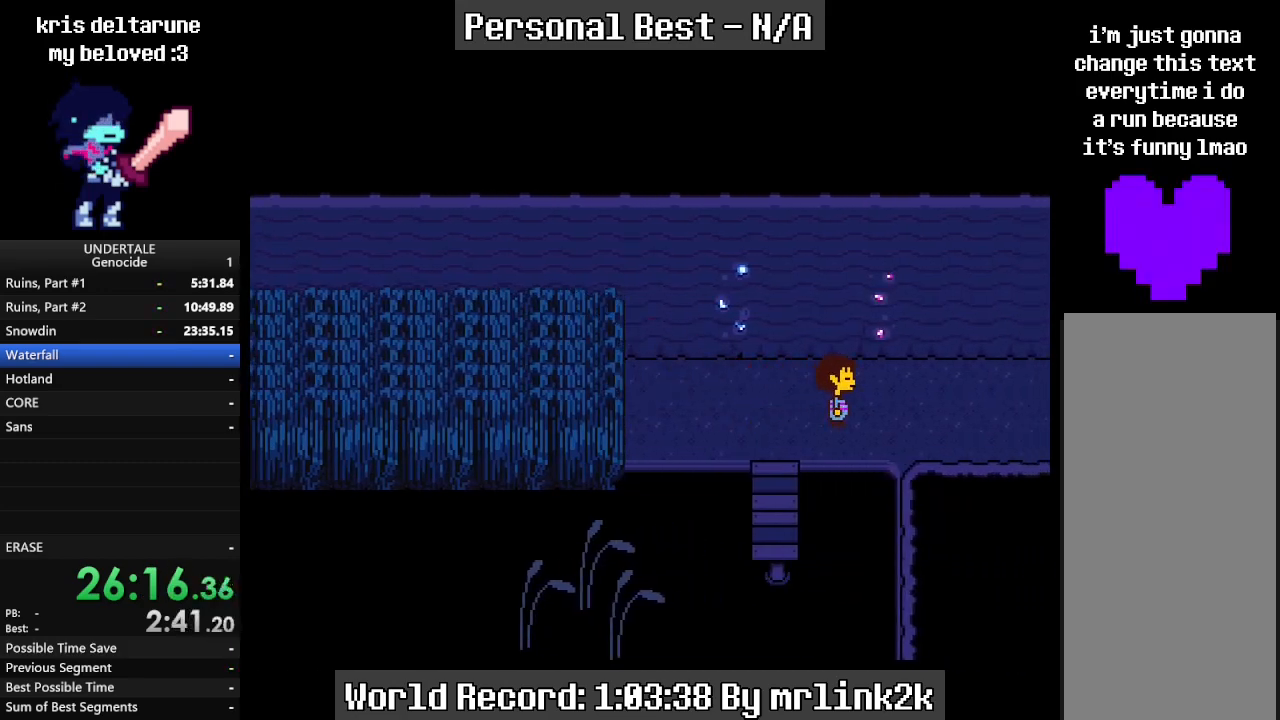
{"keys": [], "events": [[300, "right", "up"]]}
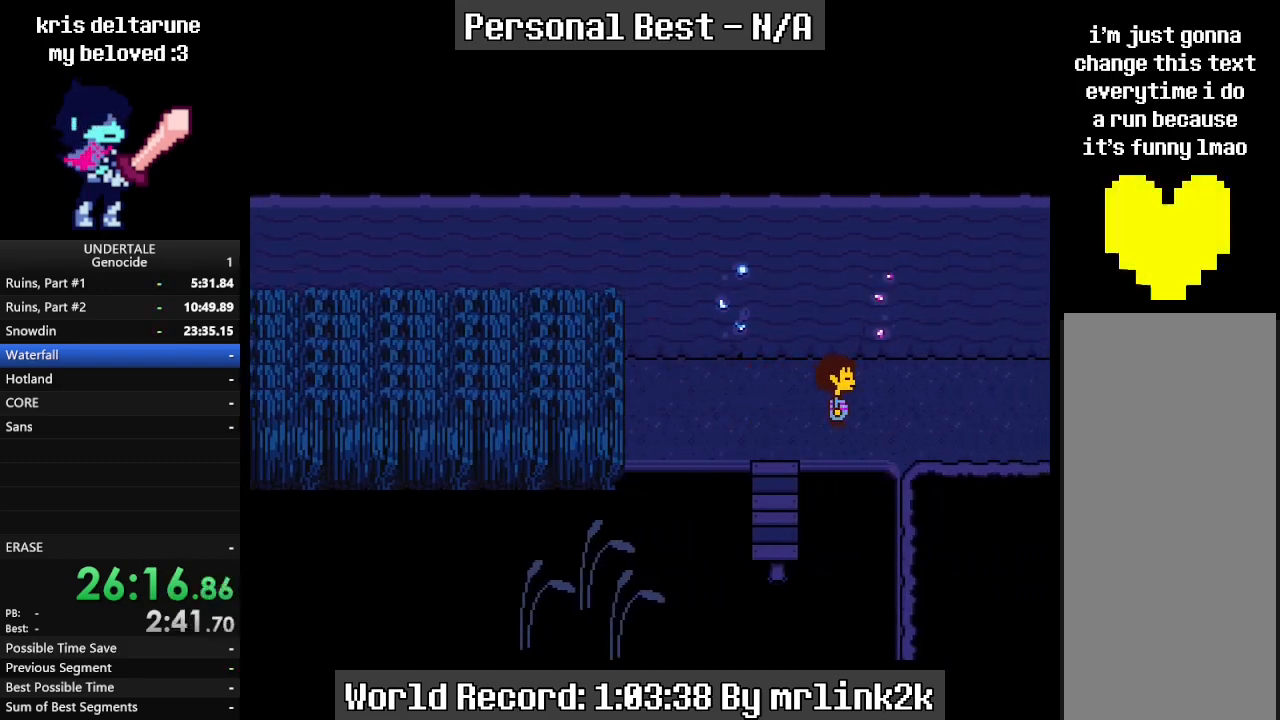
{"keys": [], "events": []}
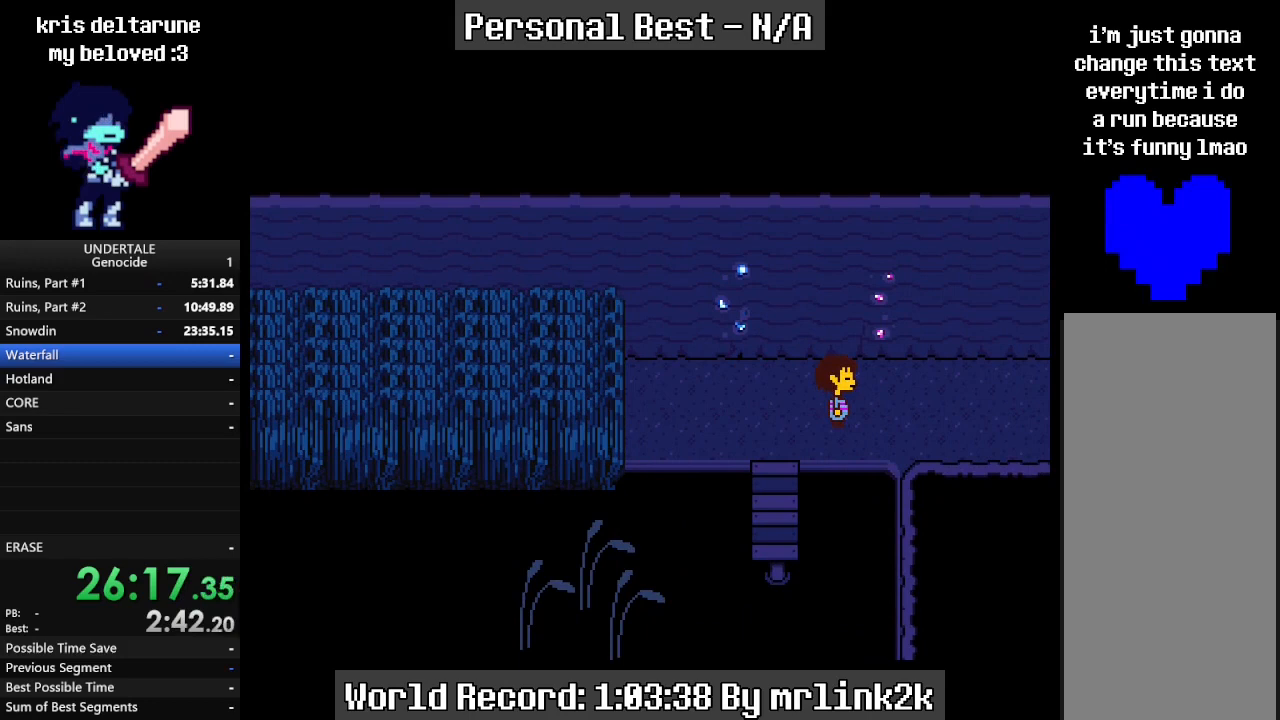
{"keys": [], "events": []}
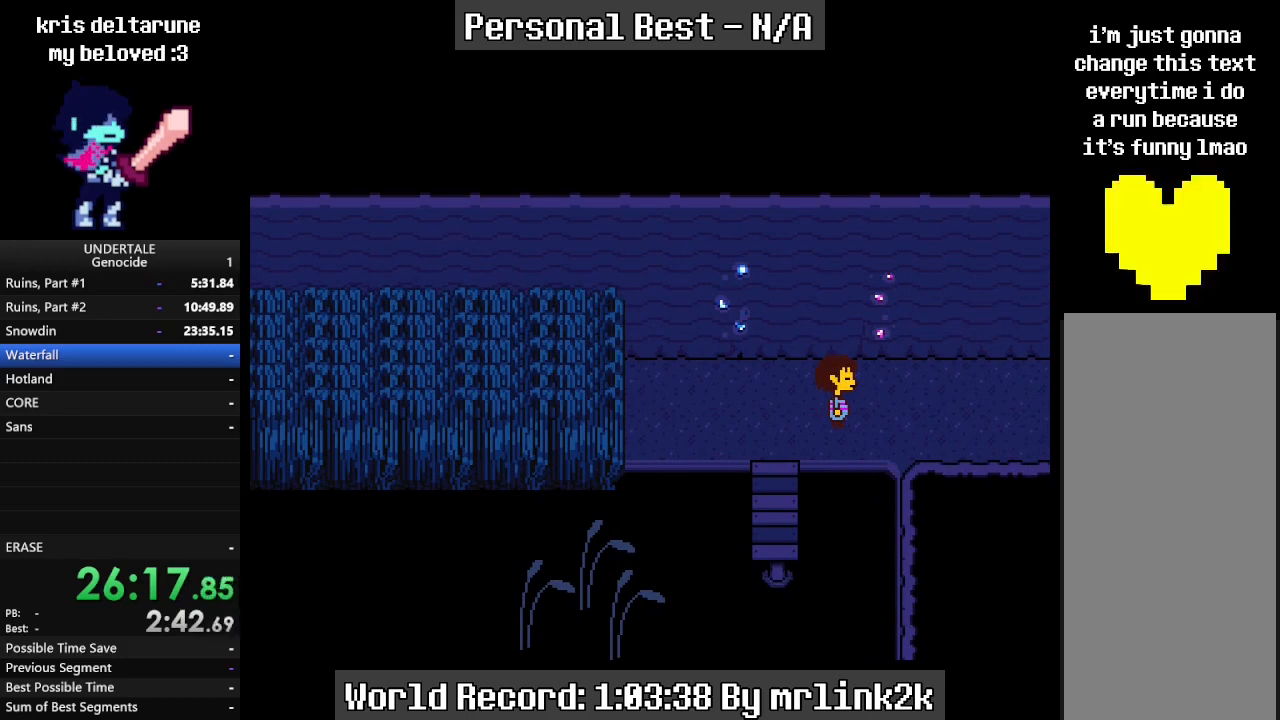
{"keys": [], "events": []}
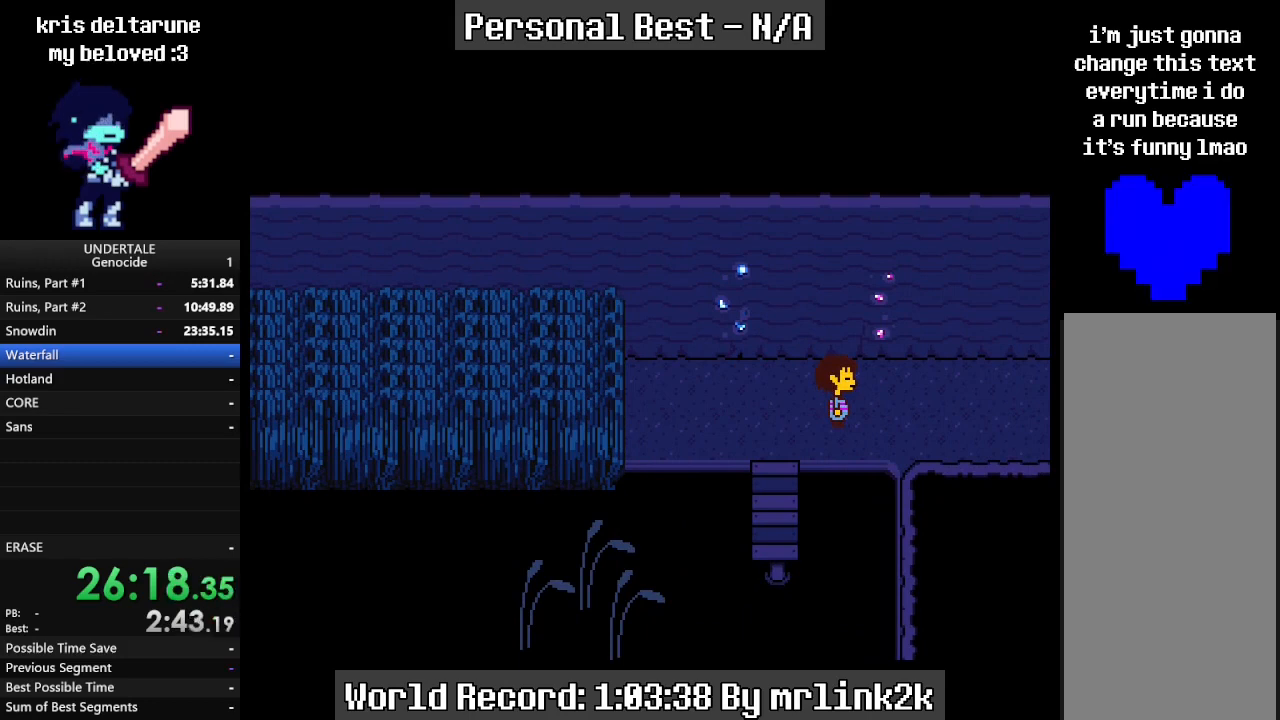
{"keys": ["right"], "events": [[200, "return", "down"], [267, "return", "up"], [400, "shift_r", "down"], [433, "right", "down"], [433, "shift_r", "up"]]}
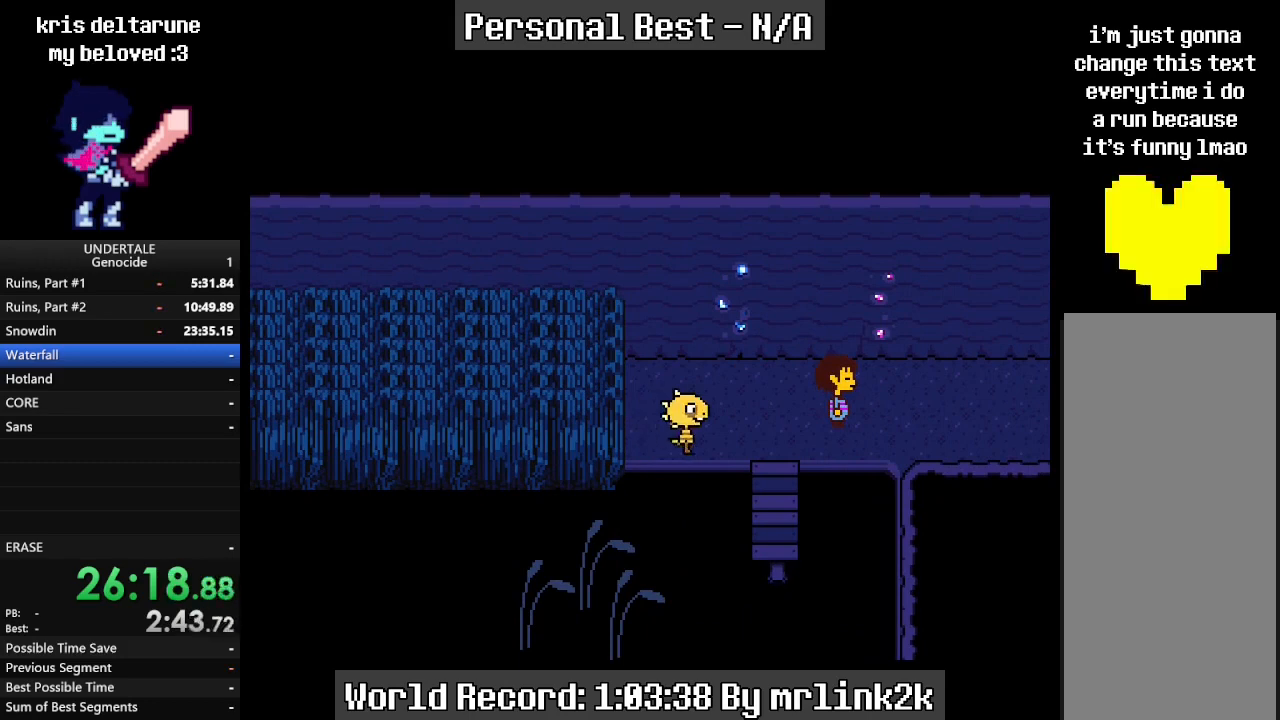
{"keys": ["right", "shift_r"], "events": [[100, "shift_r", "down"], [133, "shift_r", "up"], [267, "return", "down"], [333, "return", "up"], [333, "shift_r", "down"], [400, "shift_r", "up"], [467, "return", "down"], [500, "return", "up"], [500, "shift_r", "down"]]}
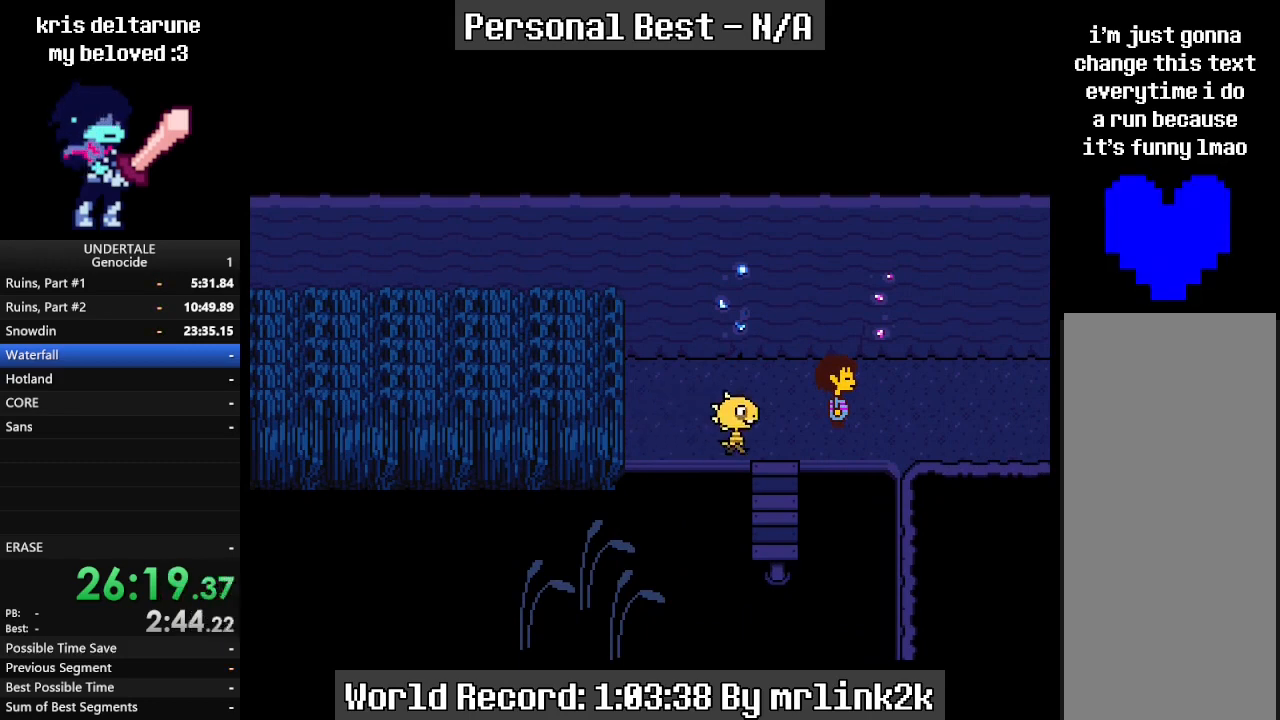
{"keys": ["return", "right"], "events": [[67, "shift_r", "up"], [100, "return", "down"], [133, "return", "up"], [433, "return", "down"]]}
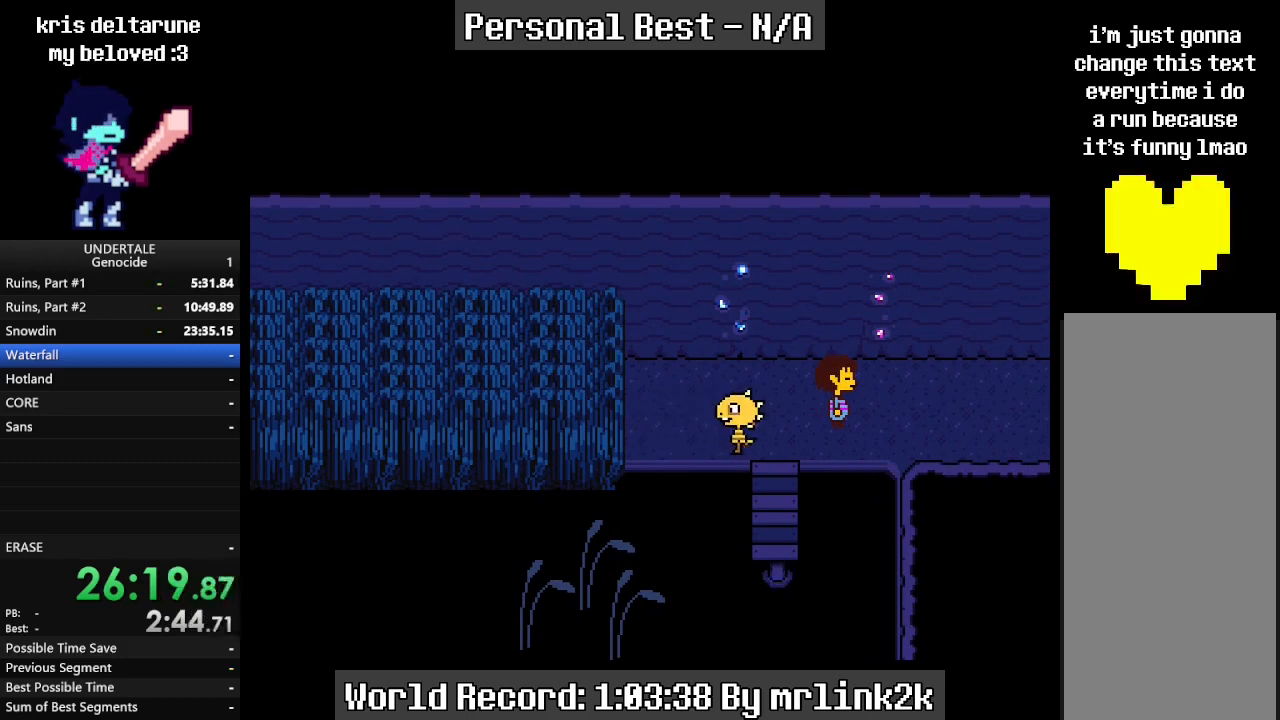
{"keys": ["right"], "events": [[33, "return", "up"], [33, "shift_r", "down"], [100, "return", "down"], [100, "shift_r", "up"], [200, "return", "up"], [200, "shift_r", "down"], [267, "shift_r", "up"], [300, "return", "down"], [333, "return", "up"], [333, "shift_r", "down"], [400, "shift_r", "up"]]}